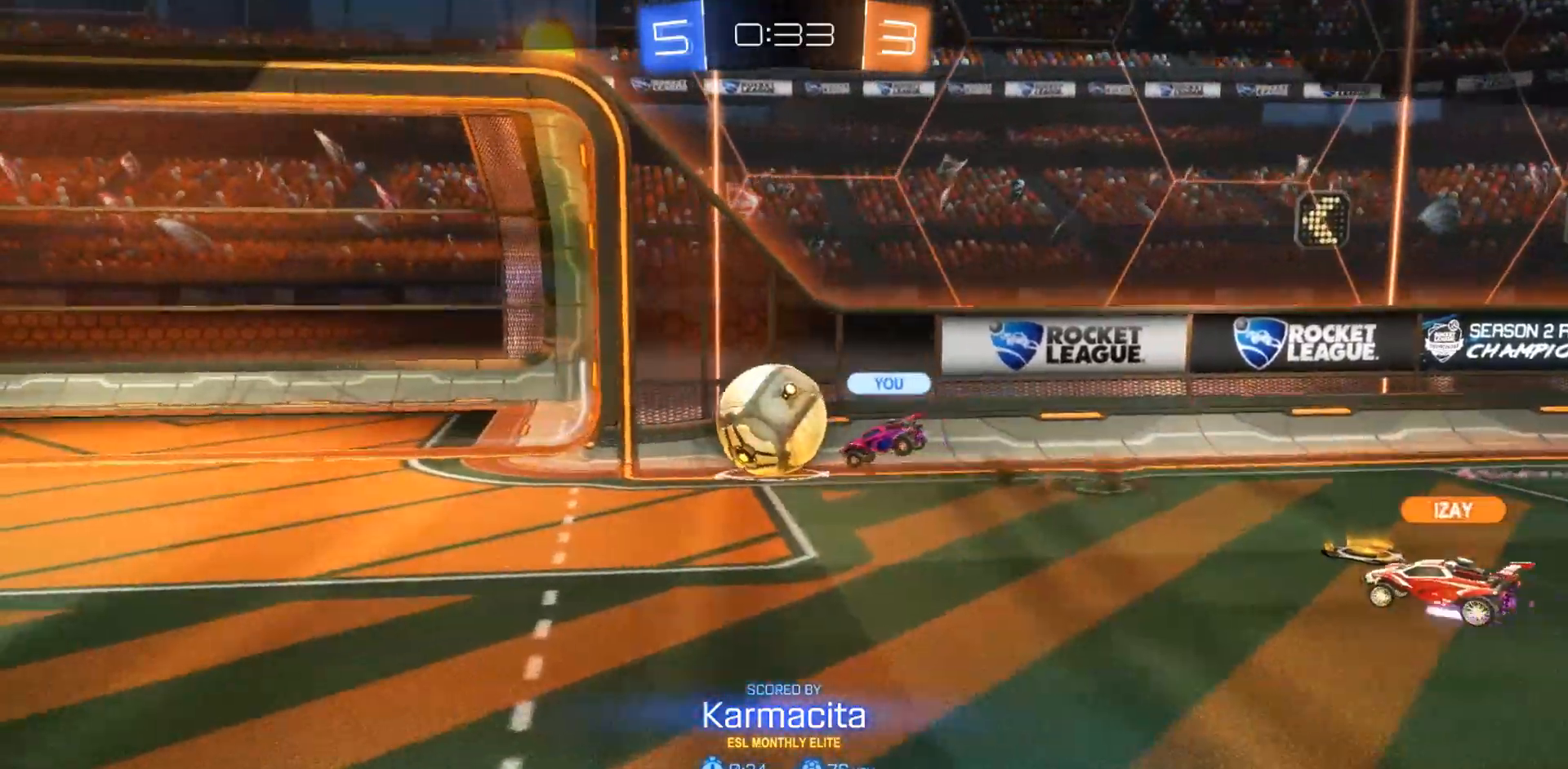
Gameplay with a controller (PlayStation layout); each line is a JSON object with the inputs held at the frame after it. "events" lists button and stick changes between this image and that frame as [ms after this image, input, new state], when the widget could be followed in between. Not read: HOME R2.
{"buttons": [], "left_stick": "center", "right_stick": "center", "events": [[233, "CROSS", "down"], [383, "CROSS", "up"]]}
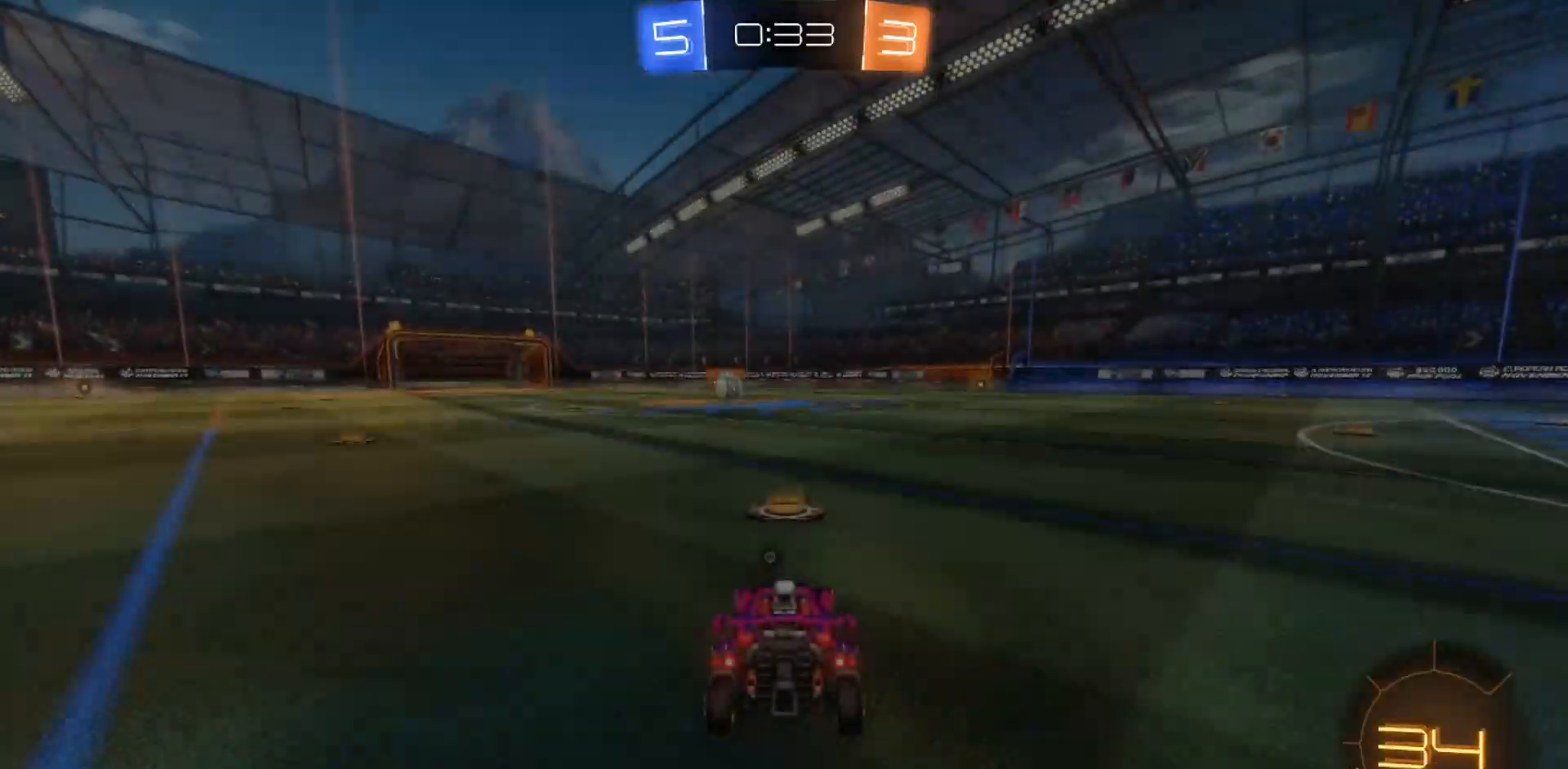
{"buttons": ["L1"], "left_stick": "center", "right_stick": "center", "events": [[167, "L1", "down"], [383, "TRIANGLE", "down"], [500, "TRIANGLE", "up"]]}
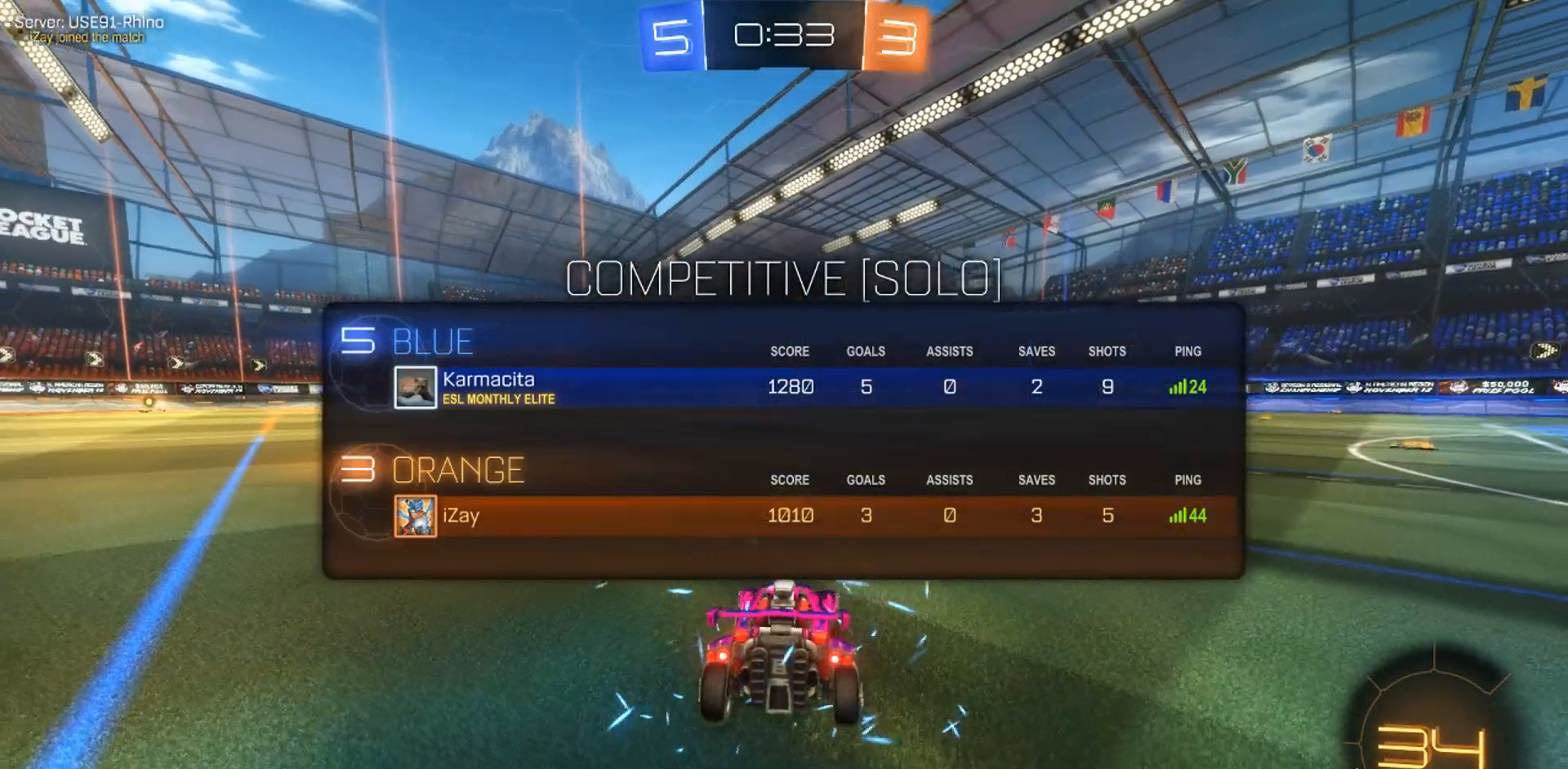
{"buttons": ["L1"], "left_stick": "center", "right_stick": "center", "events": []}
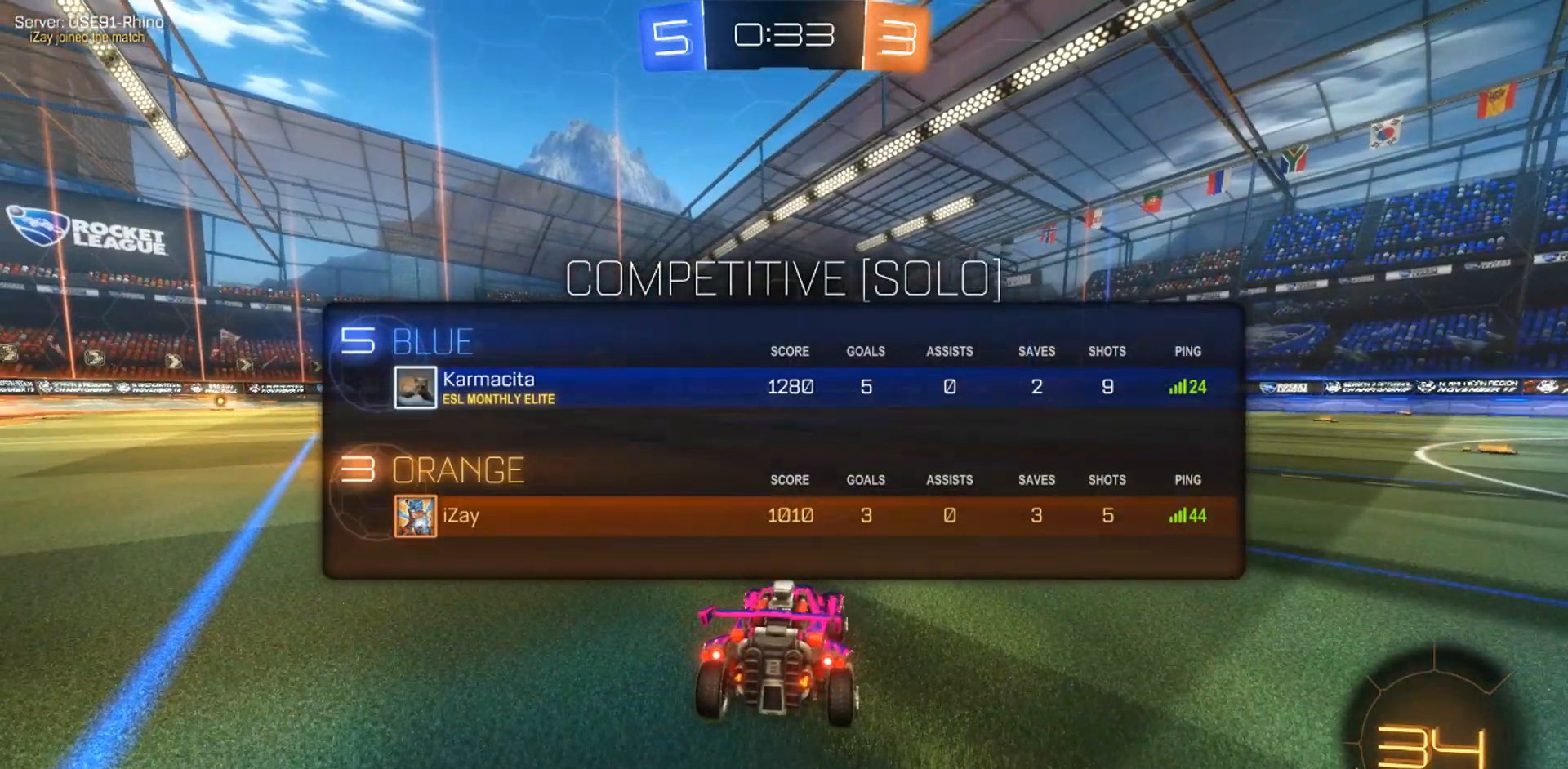
{"buttons": [], "left_stick": "center", "right_stick": "center", "events": [[233, "L1", "up"]]}
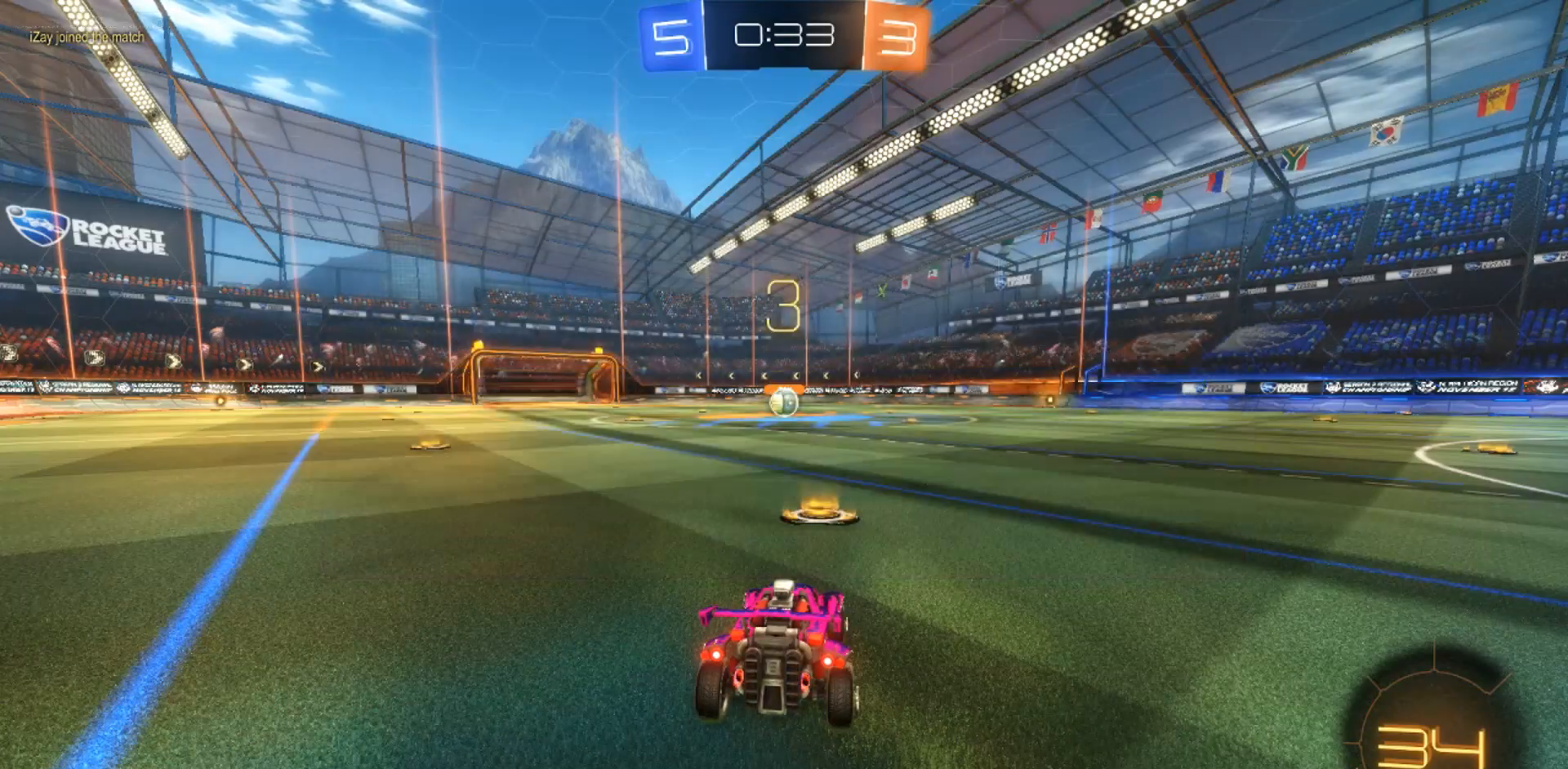
{"buttons": [], "left_stick": "center", "right_stick": "center", "events": []}
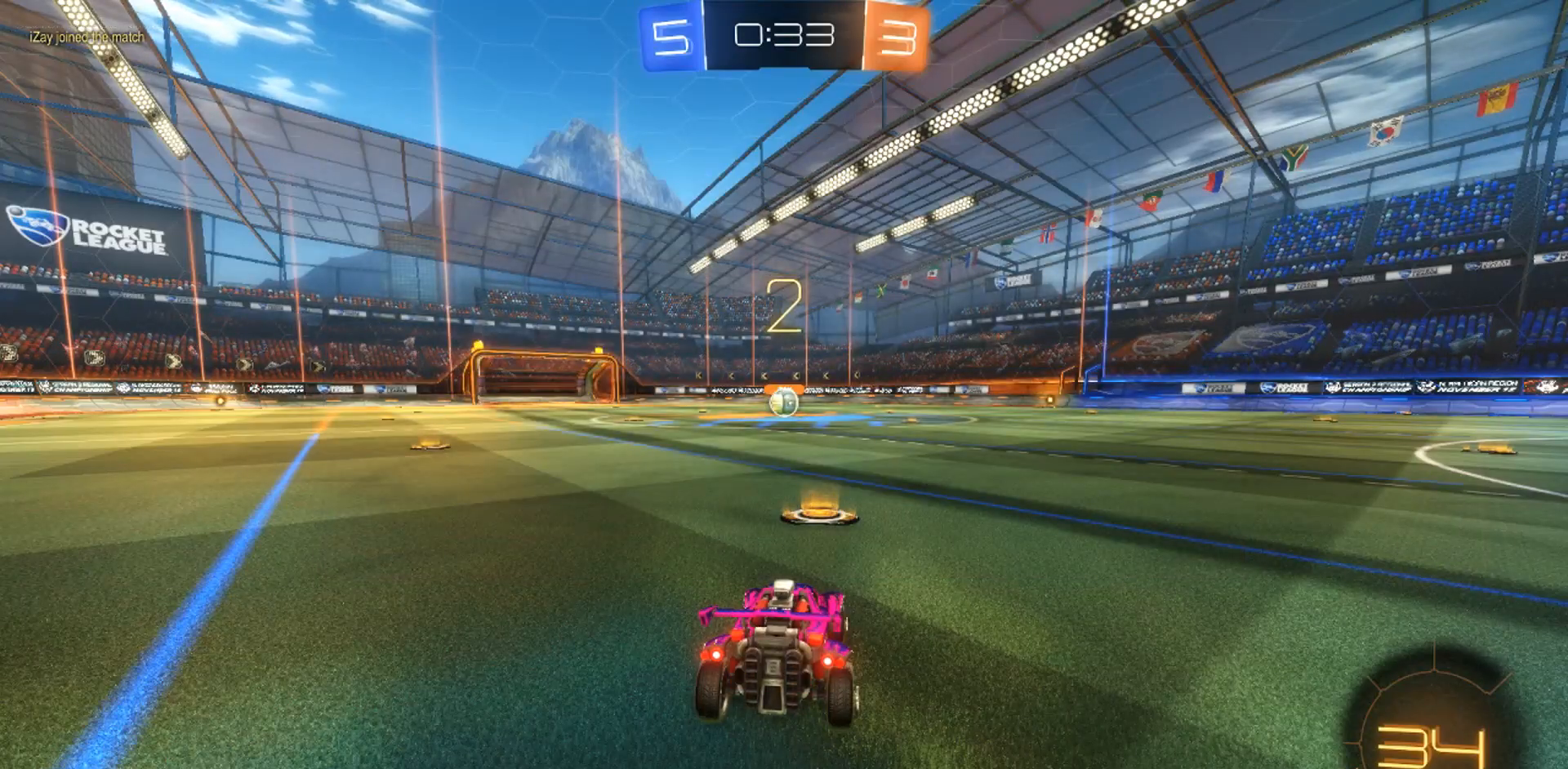
{"buttons": [], "left_stick": "center", "right_stick": "center", "events": []}
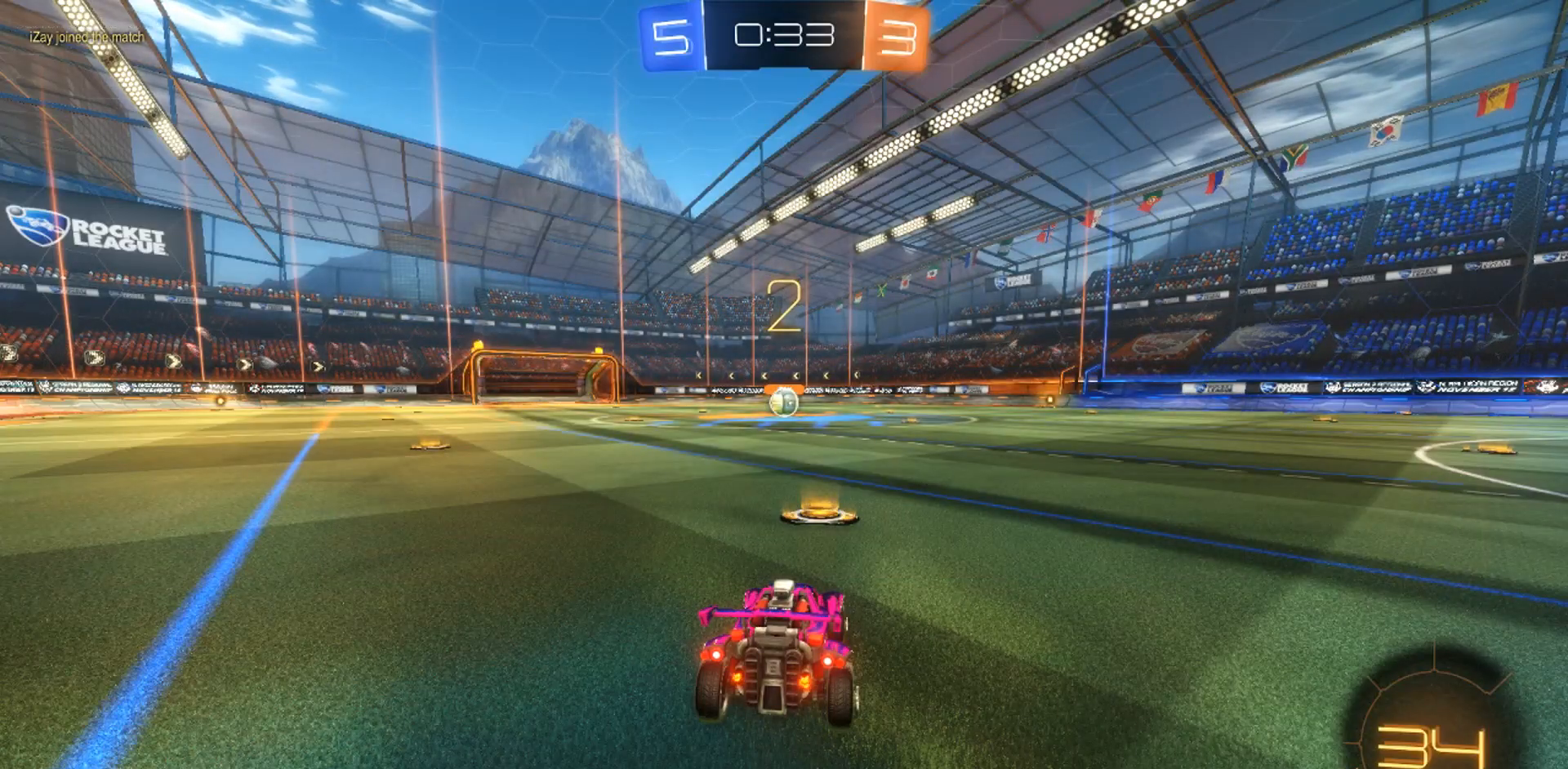
{"buttons": [], "left_stick": "center", "right_stick": "center", "events": []}
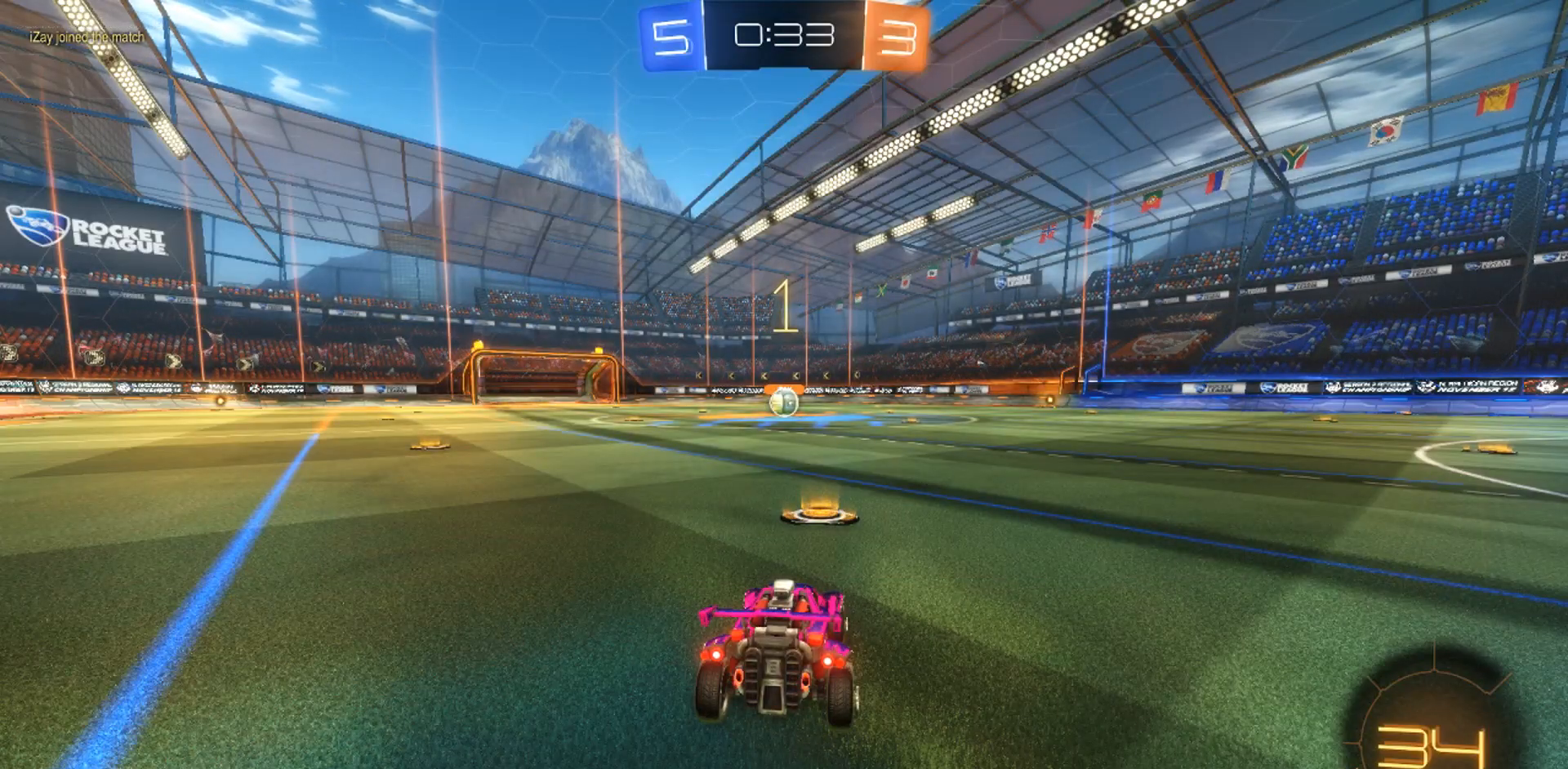
{"buttons": [], "left_stick": "center", "right_stick": "center", "events": []}
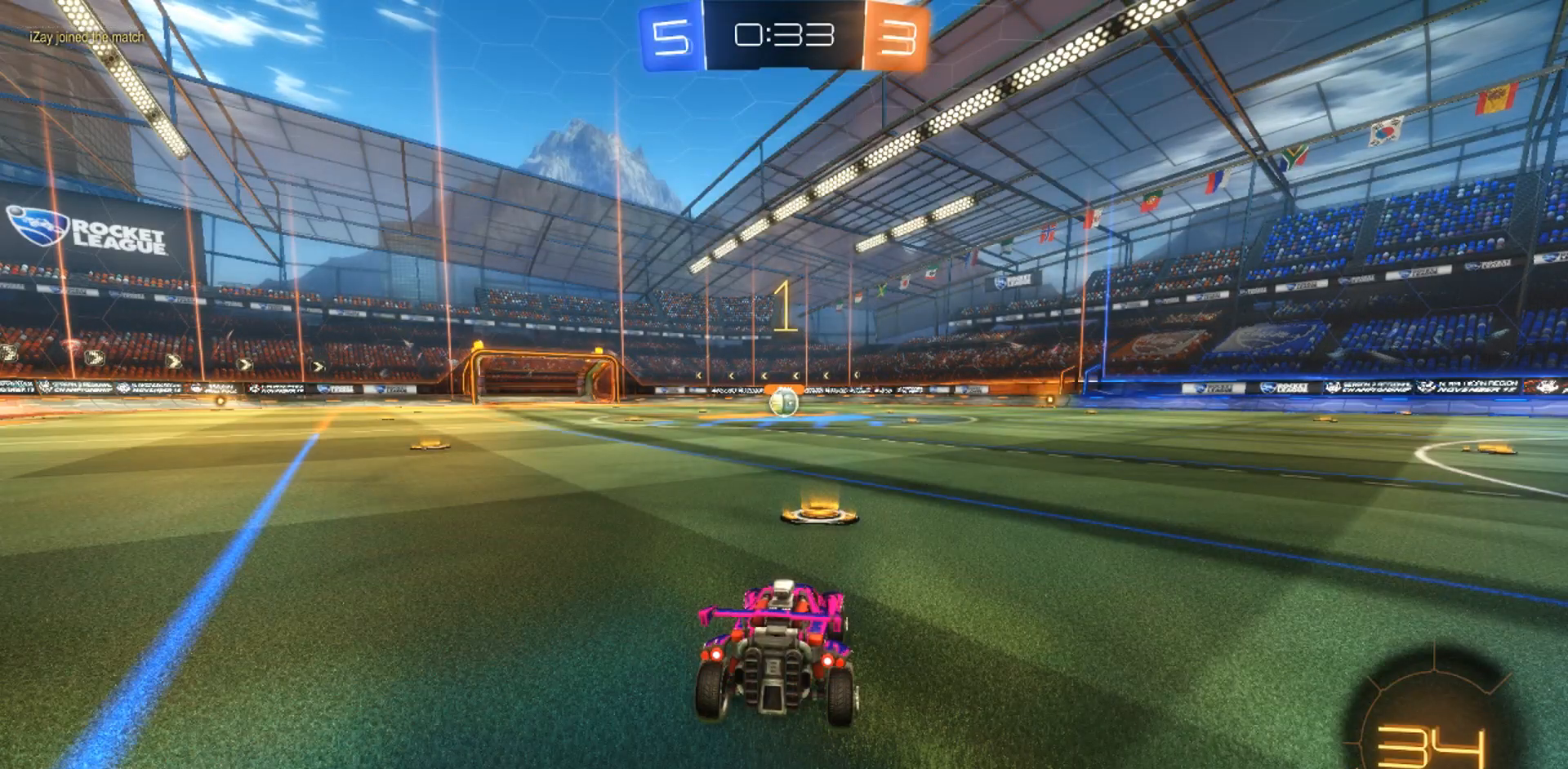
{"buttons": ["CIRCLE"], "left_stick": "center", "right_stick": "center", "events": [[150, "CIRCLE", "down"]]}
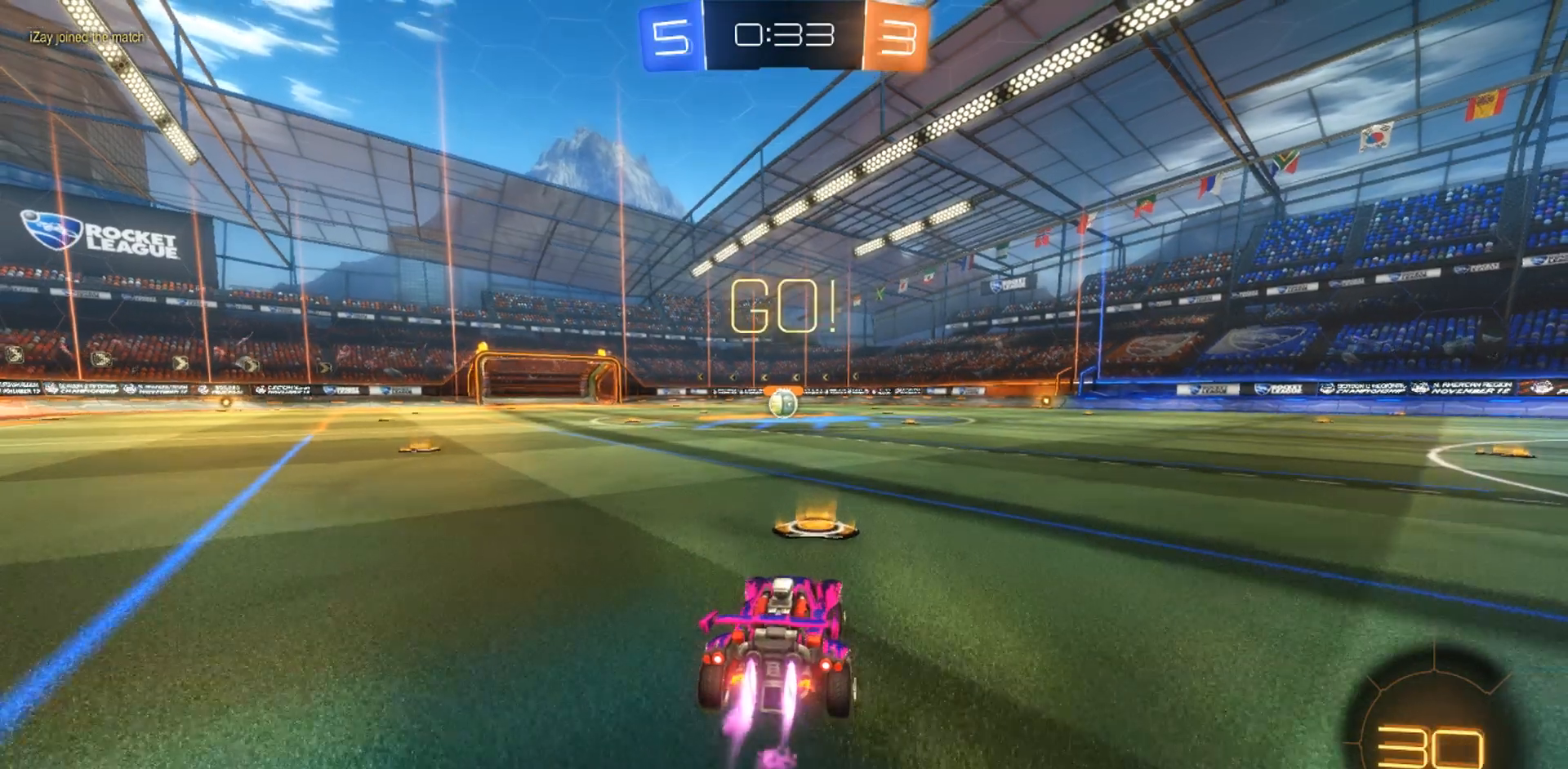
{"buttons": ["CIRCLE"], "left_stick": "up-left", "right_stick": "center", "events": [[250, "left_stick", "up-left"], [400, "CROSS", "down"], [500, "CROSS", "up"]]}
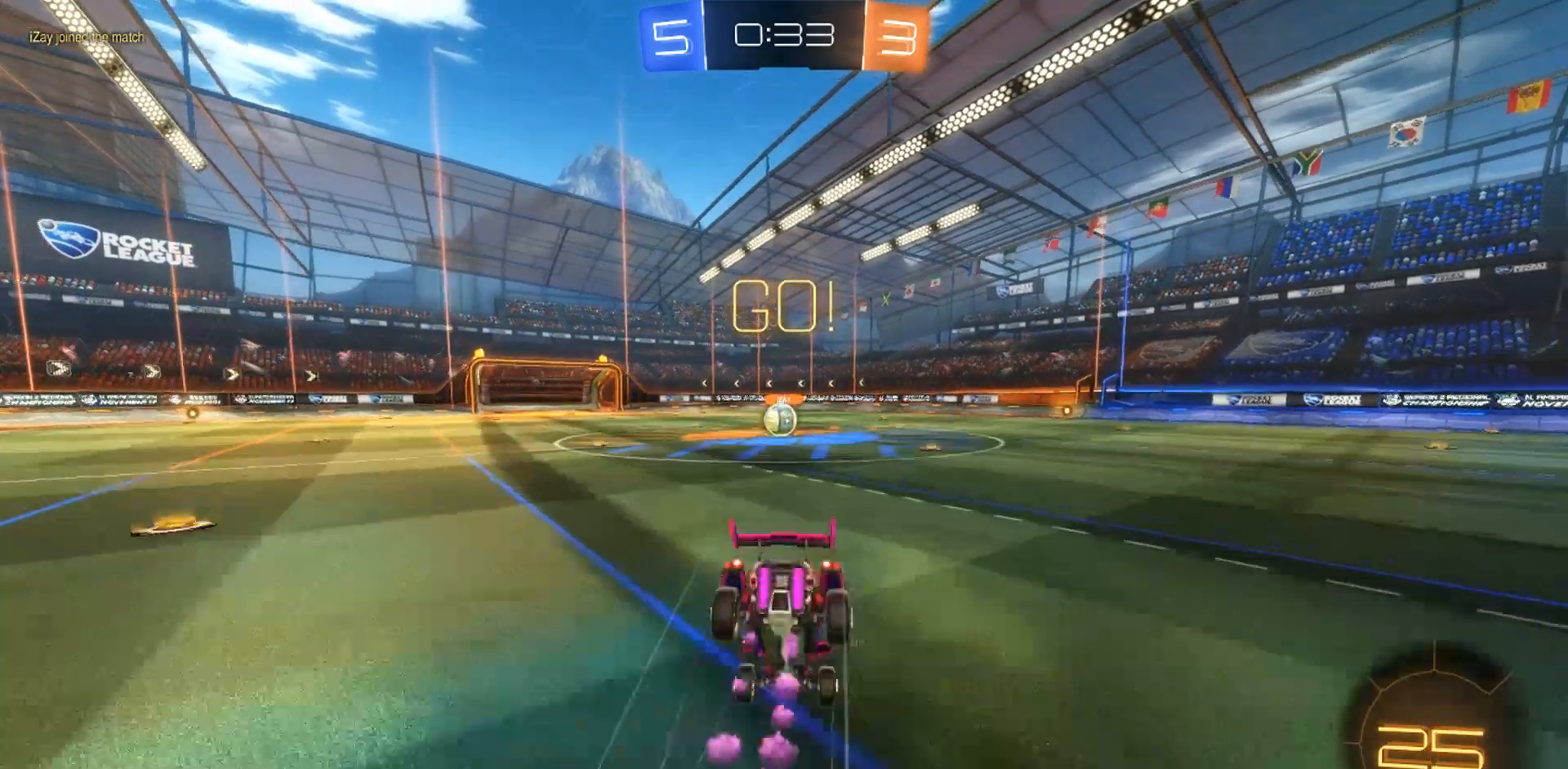
{"buttons": [], "left_stick": "center", "right_stick": "center", "events": [[17, "CIRCLE", "up"], [17, "left_stick", "center"]]}
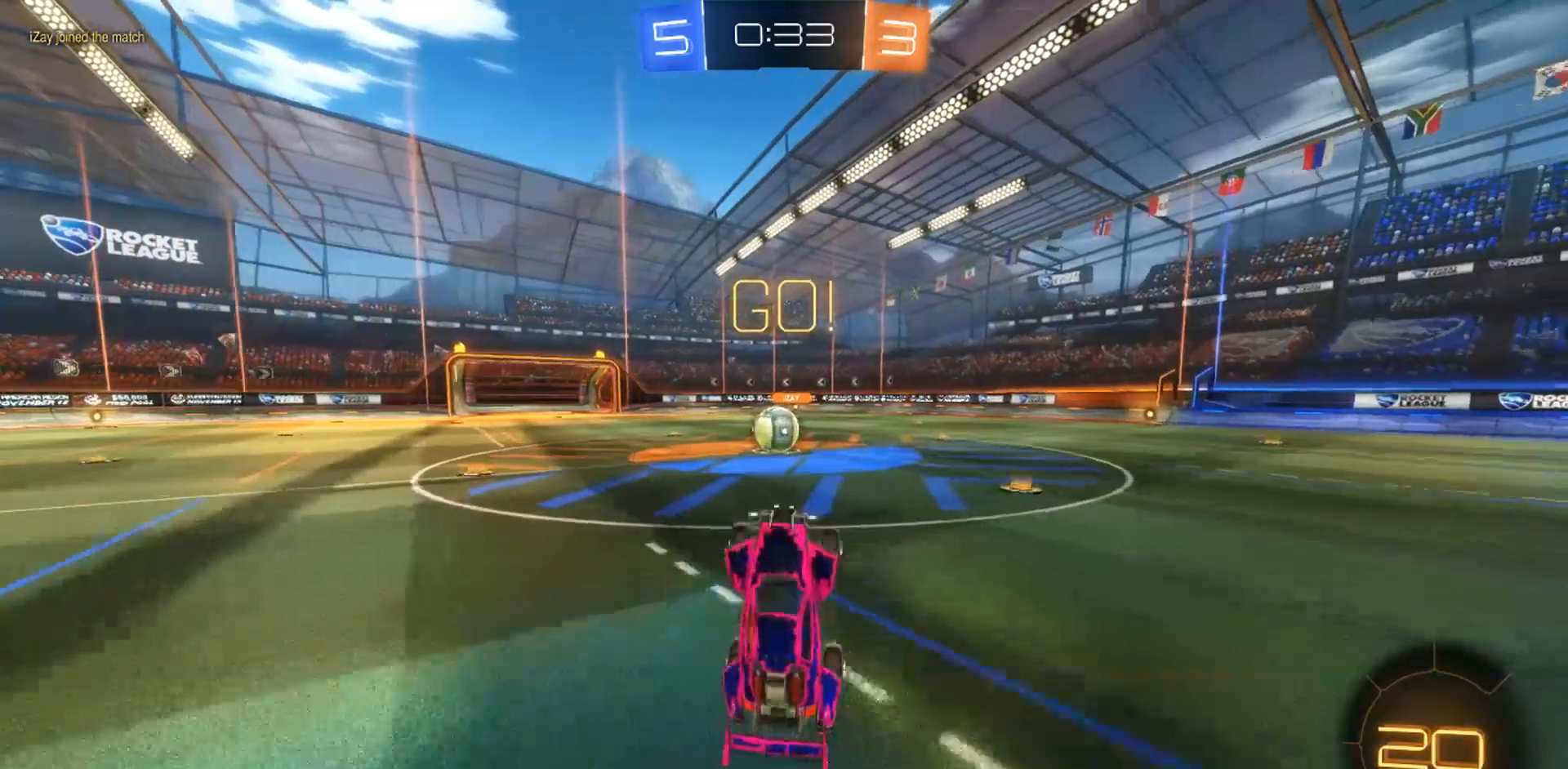
{"buttons": ["CIRCLE"], "left_stick": "left", "right_stick": "center", "events": [[117, "left_stick", "left"], [433, "CIRCLE", "down"]]}
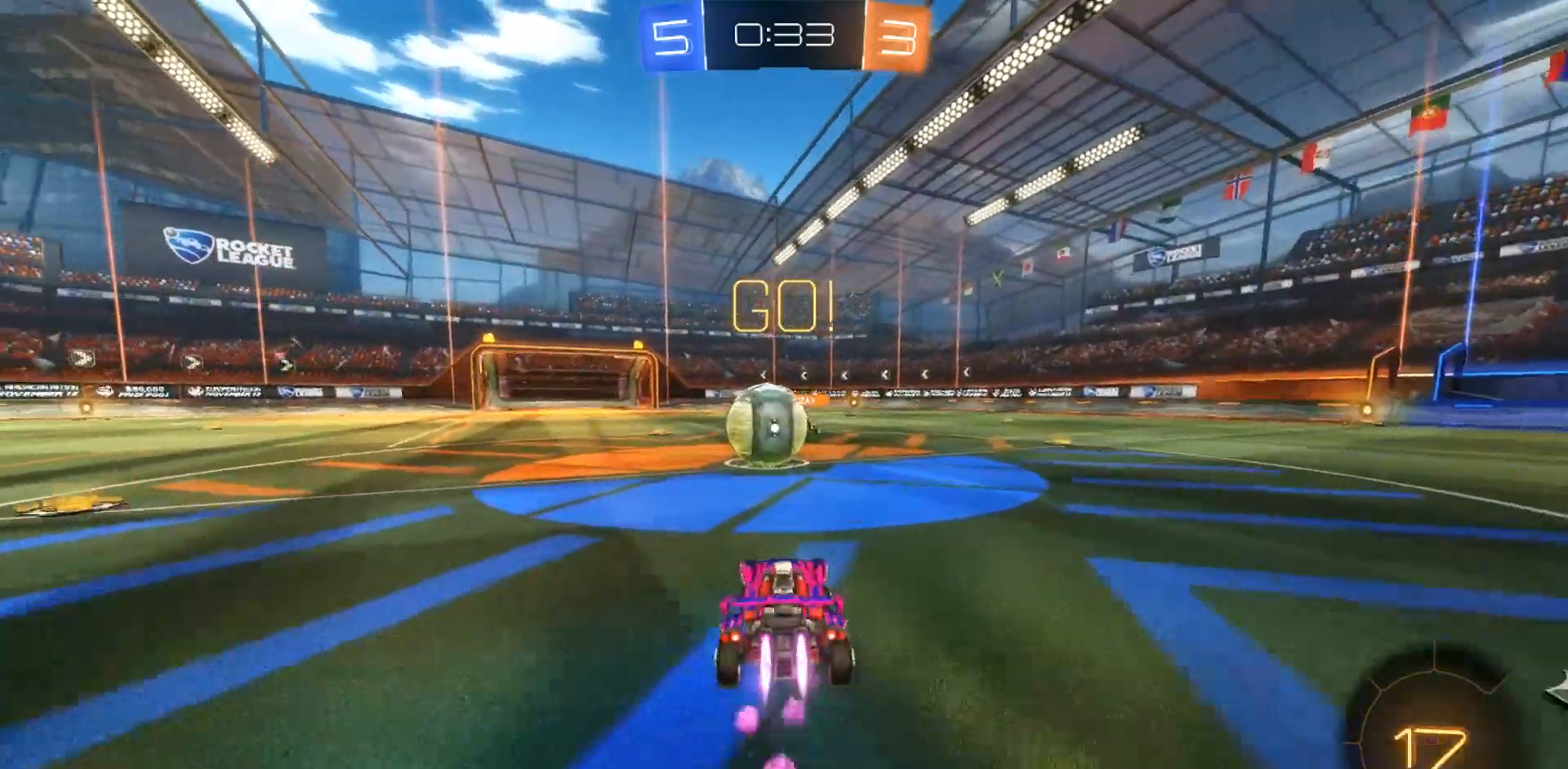
{"buttons": ["R1"], "left_stick": "up-right", "right_stick": "center", "events": [[17, "CIRCLE", "up"], [200, "CROSS", "down"], [200, "R1", "down"], [200, "left_stick", "up"], [267, "left_stick", "up-right"], [283, "CROSS", "up"], [350, "CROSS", "down"], [450, "CROSS", "up"]]}
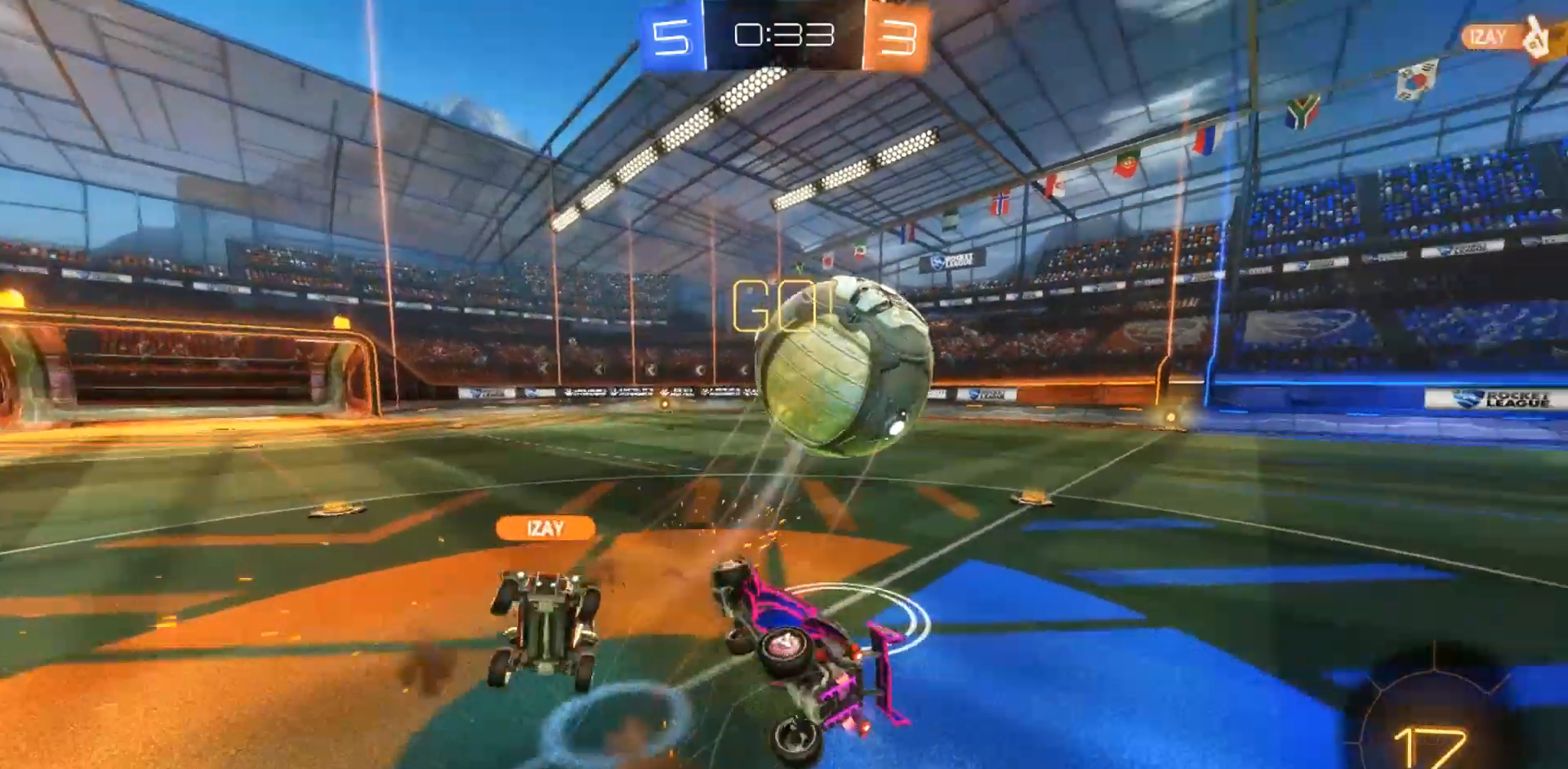
{"buttons": [], "left_stick": "up-right", "right_stick": "center", "events": [[267, "R1", "up"]]}
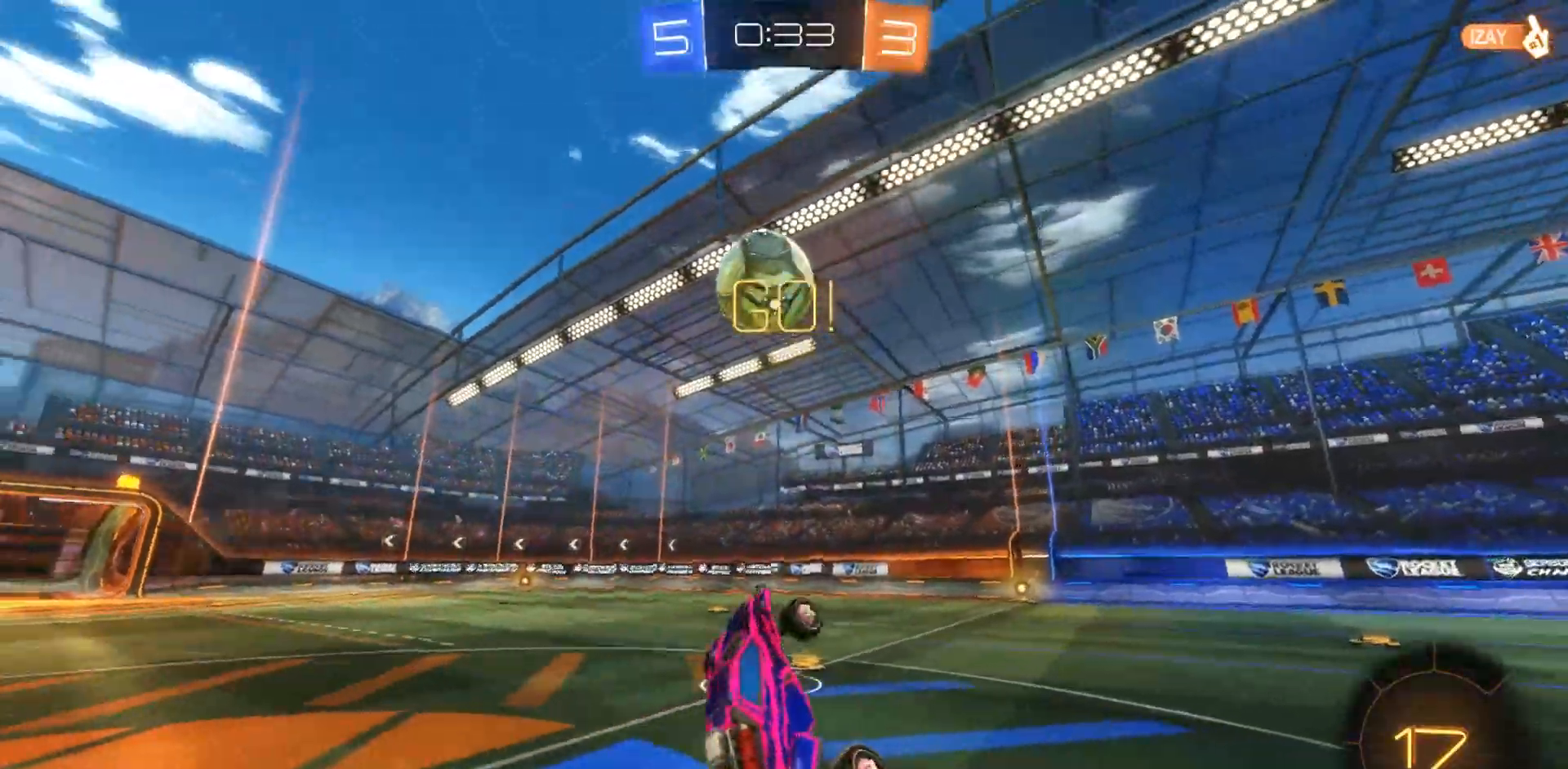
{"buttons": ["CIRCLE"], "left_stick": "up-left", "right_stick": "center", "events": [[167, "TRIANGLE", "down"], [183, "left_stick", "right"], [267, "TRIANGLE", "up"], [350, "left_stick", "up"], [417, "left_stick", "up-left"], [500, "CIRCLE", "down"]]}
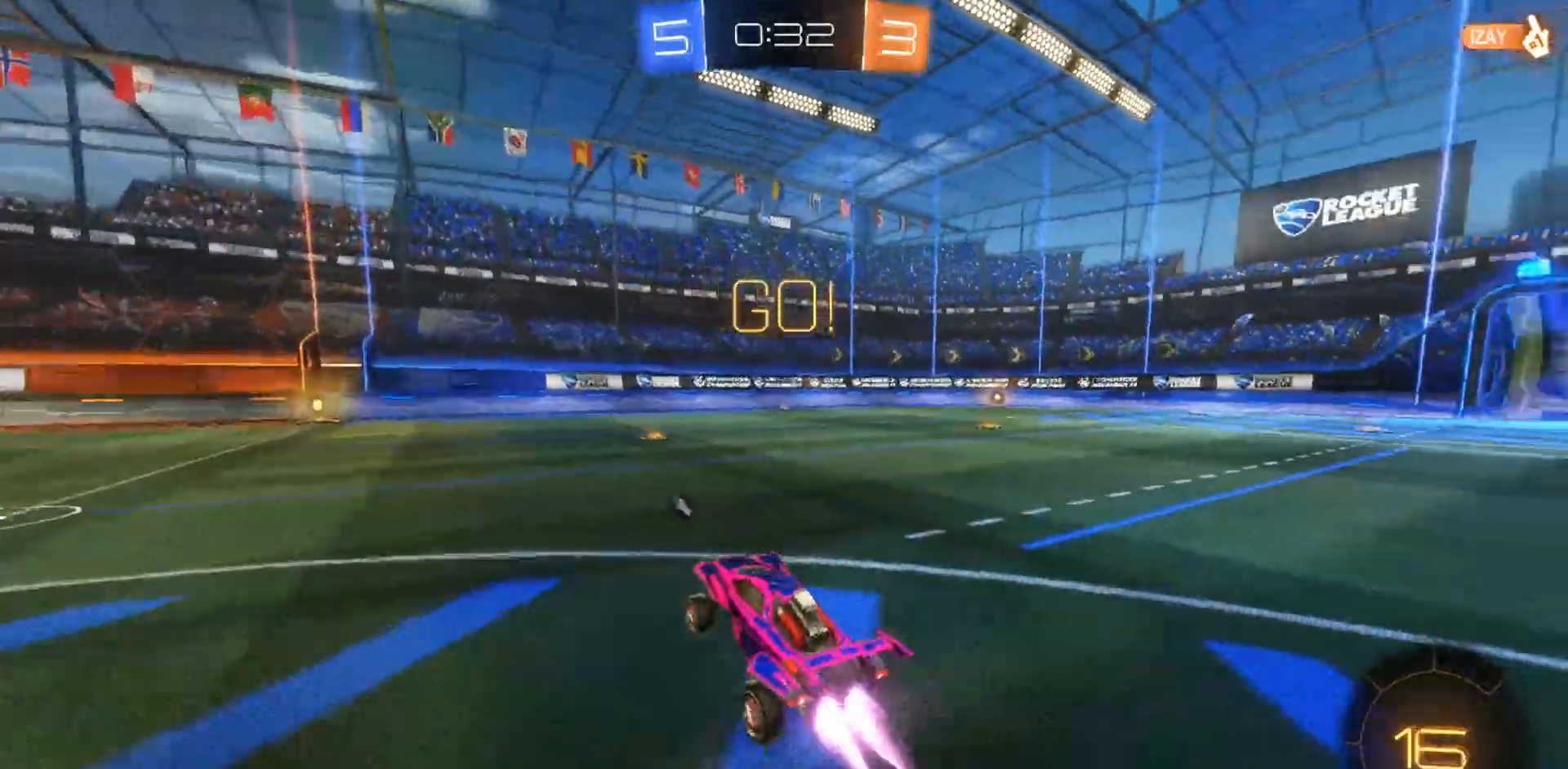
{"buttons": ["CIRCLE"], "left_stick": "up", "right_stick": "center", "events": [[417, "CROSS", "down"], [467, "left_stick", "up"], [483, "CROSS", "up"]]}
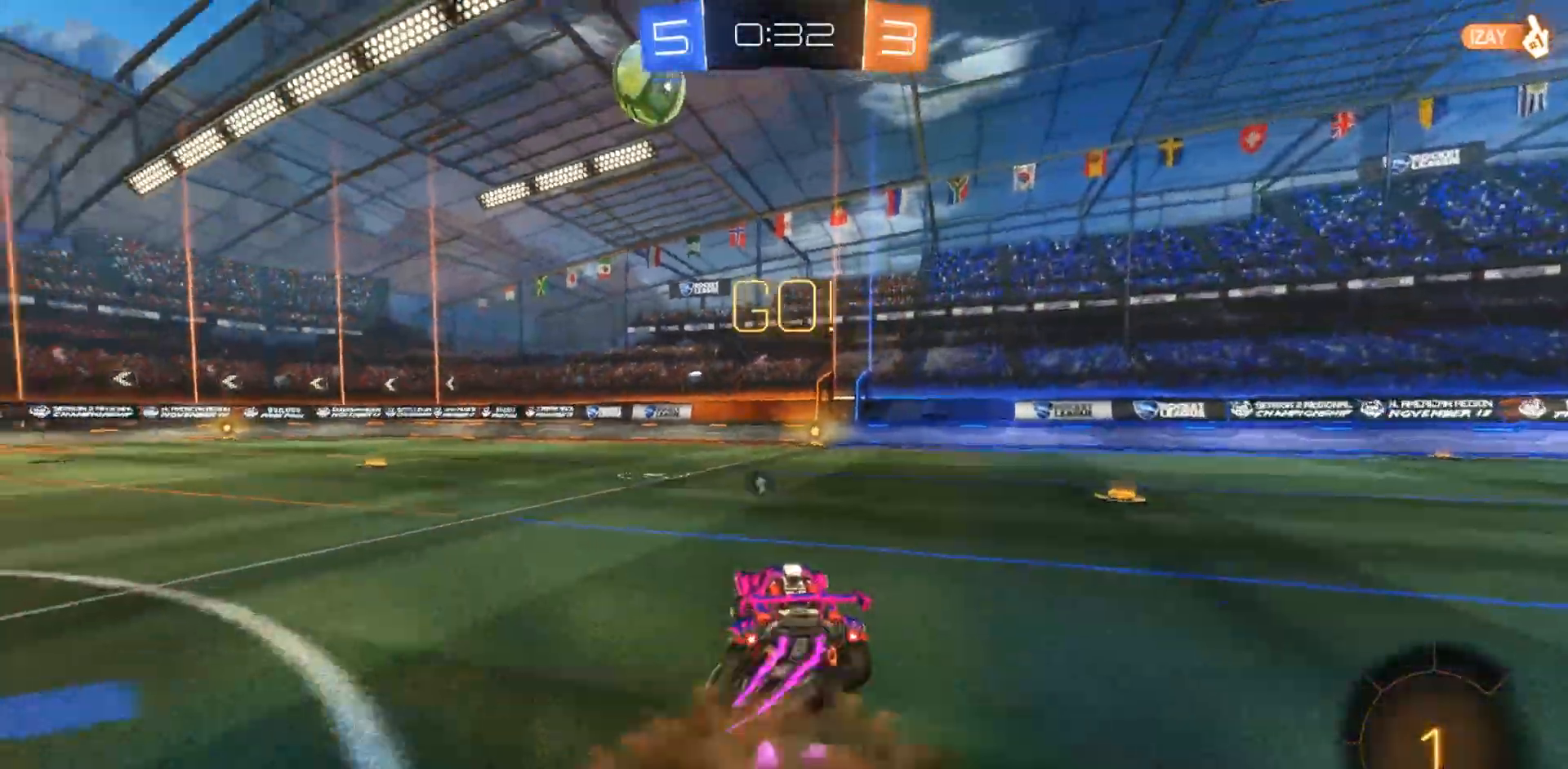
{"buttons": [], "left_stick": "center", "right_stick": "center", "events": [[67, "CROSS", "down"], [117, "left_stick", "center"], [150, "CIRCLE", "up"], [150, "CROSS", "up"]]}
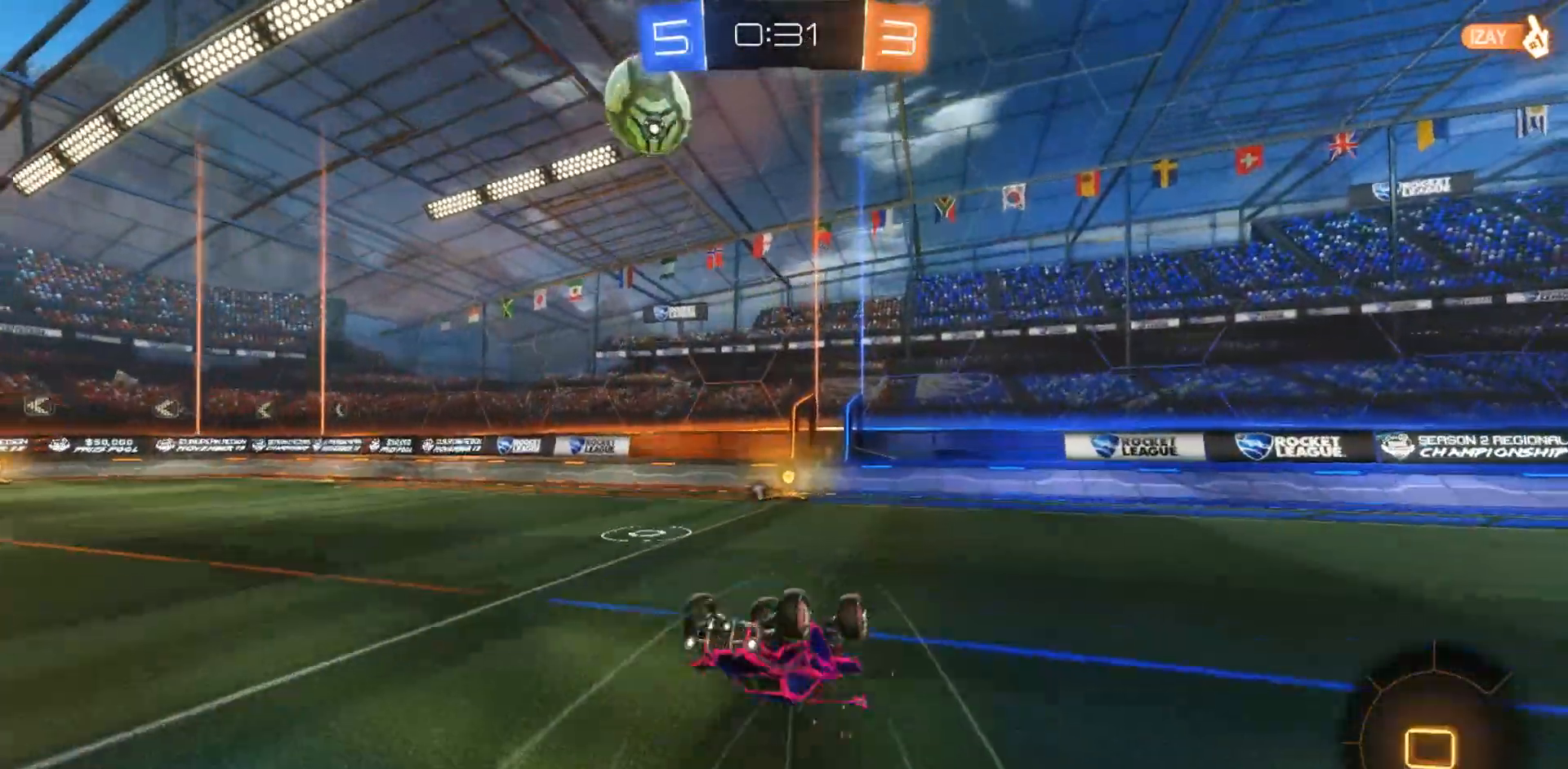
{"buttons": [], "left_stick": "left", "right_stick": "center", "events": [[400, "left_stick", "left"]]}
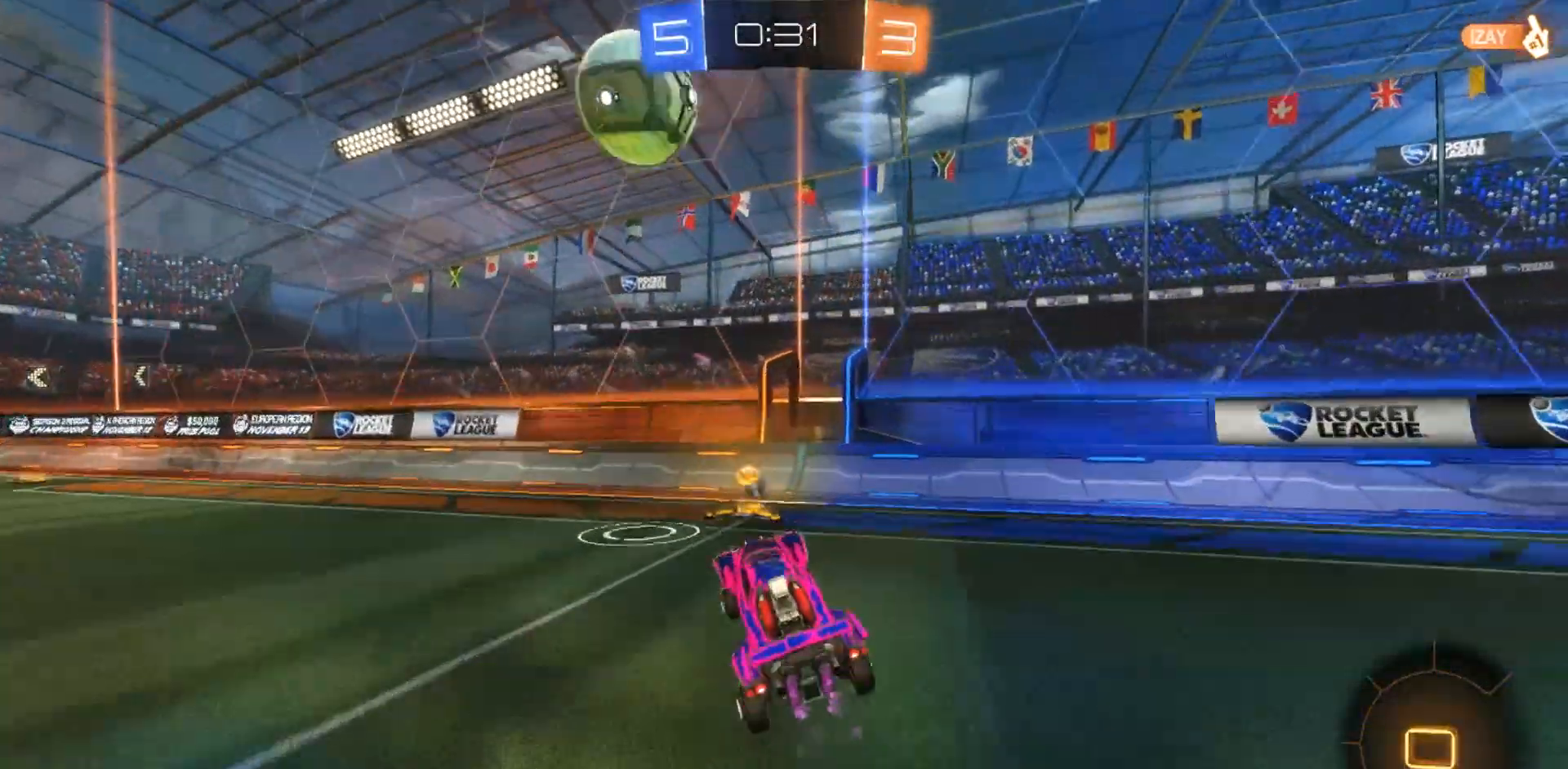
{"buttons": [], "left_stick": "right", "right_stick": "center", "events": [[133, "left_stick", "up-right"], [233, "R1", "down"], [267, "TRIANGLE", "down"], [283, "left_stick", "right"], [433, "TRIANGLE", "up"], [483, "R1", "up"]]}
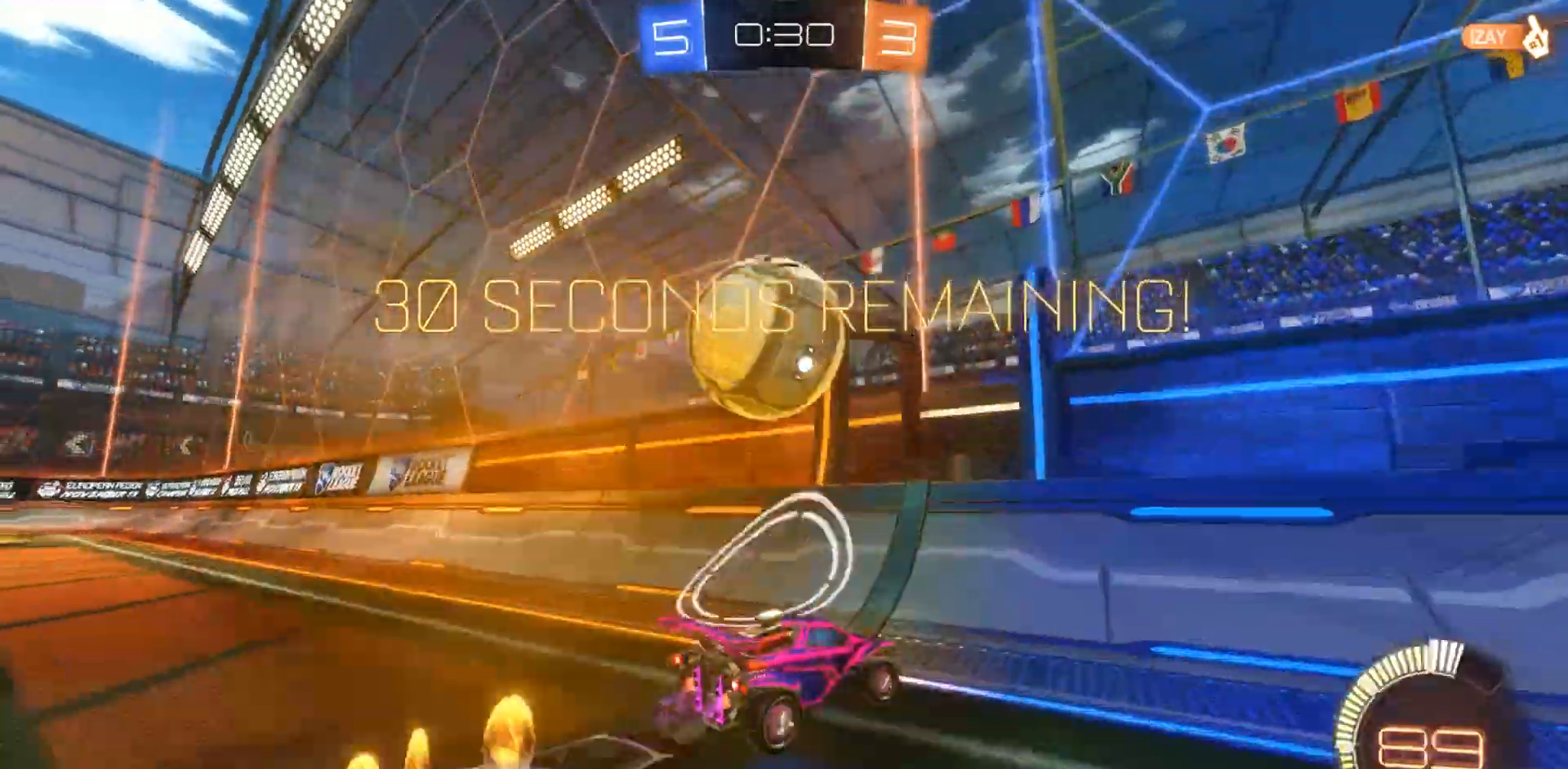
{"buttons": [], "left_stick": "right", "right_stick": "center", "events": []}
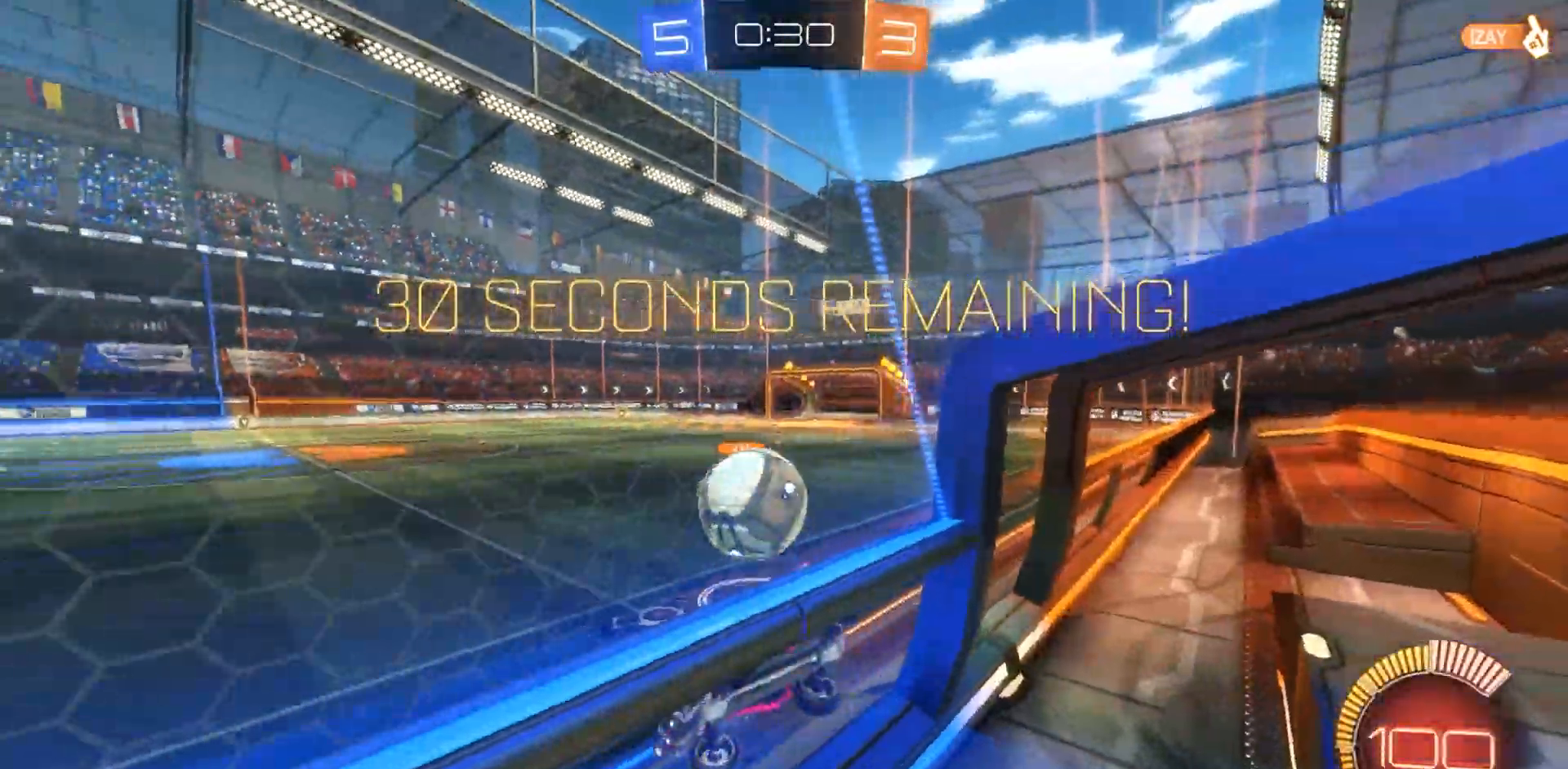
{"buttons": ["CIRCLE"], "left_stick": "left", "right_stick": "center"}
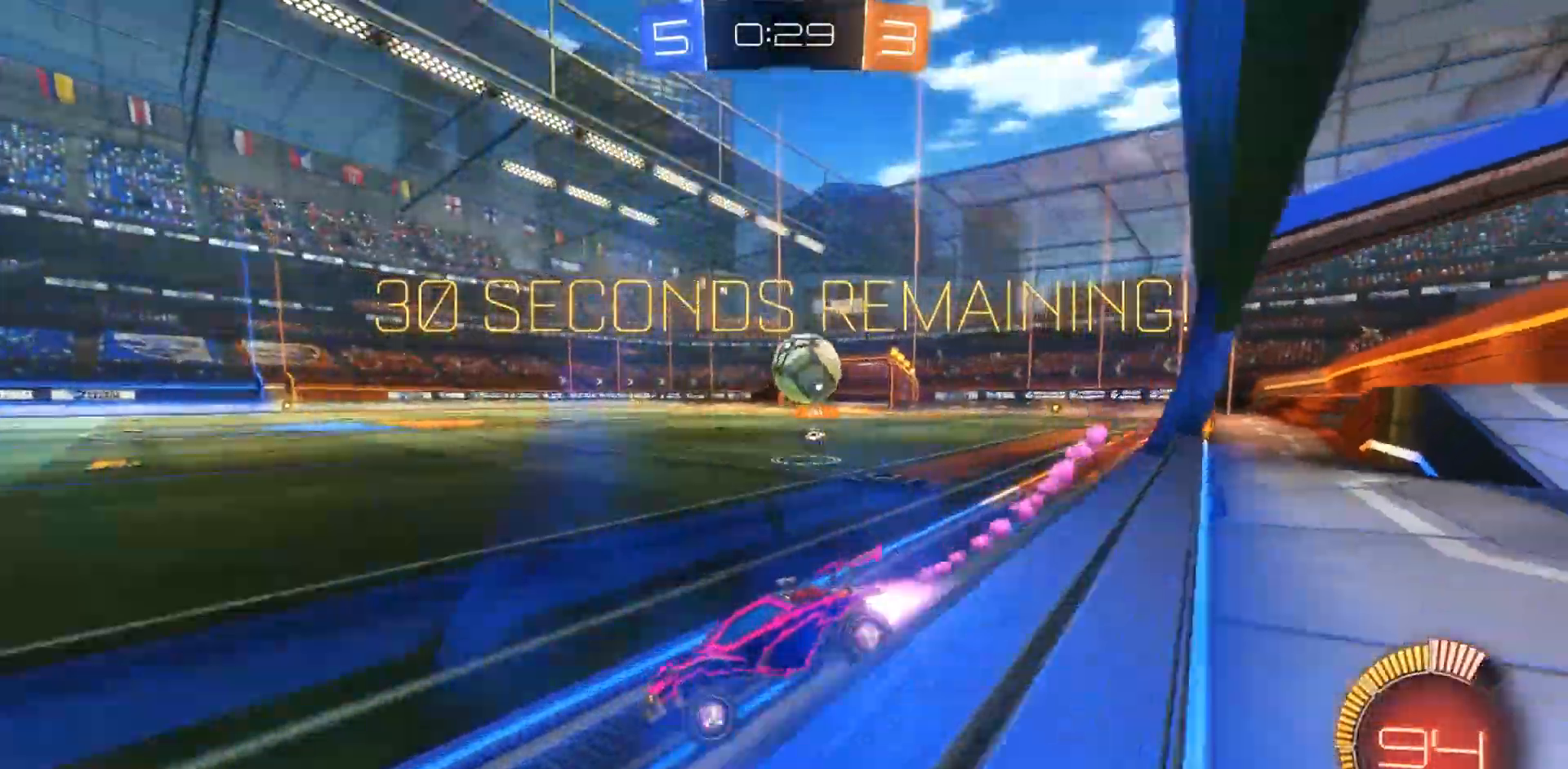
{"buttons": ["CIRCLE"], "left_stick": "center", "right_stick": "center", "events": [[33, "left_stick", "center"]]}
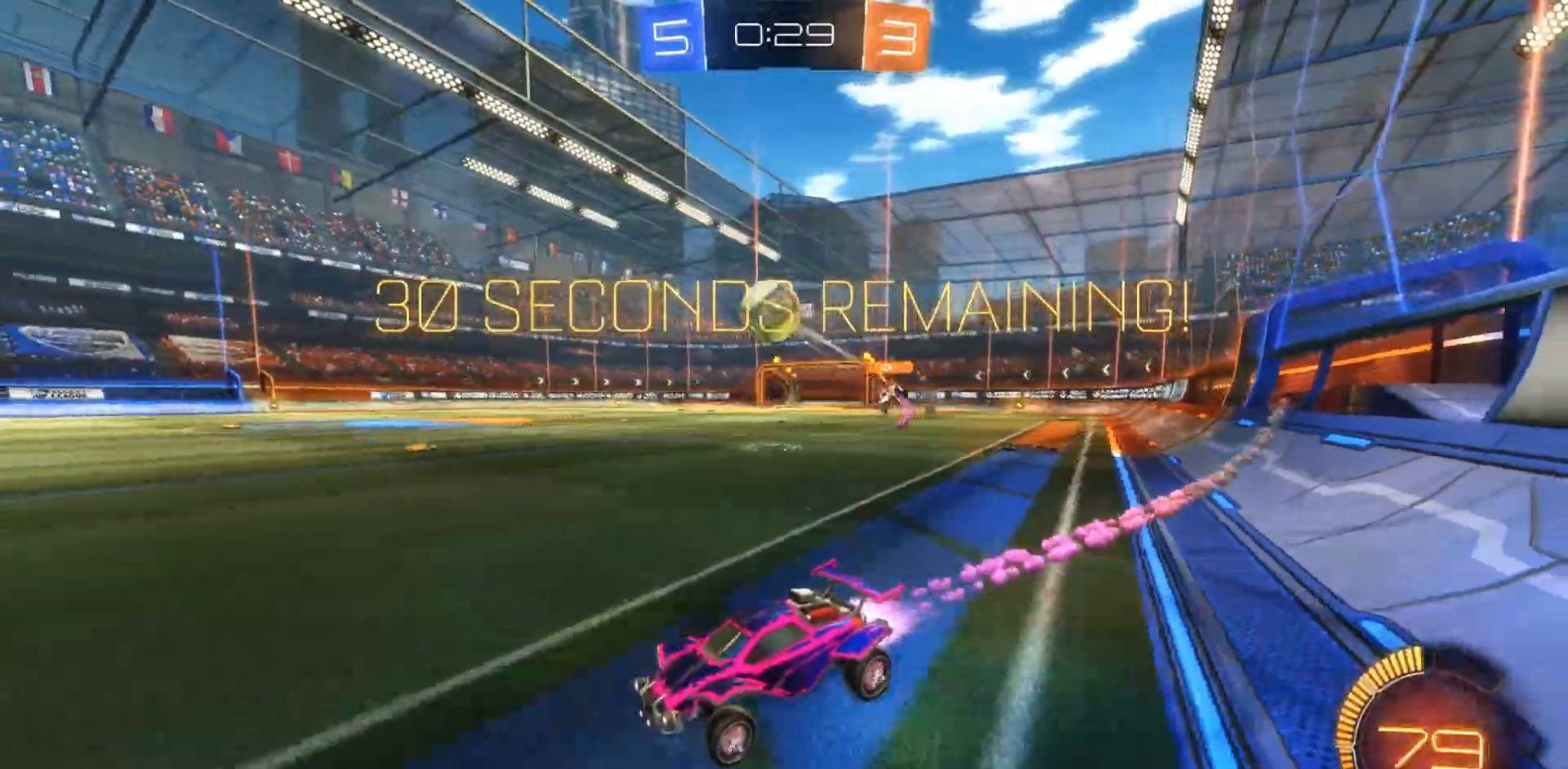
{"buttons": ["CIRCLE"], "left_stick": "center", "right_stick": "center", "events": [[150, "left_stick", "left"], [350, "TRIANGLE", "down"], [417, "left_stick", "center"], [450, "TRIANGLE", "up"]]}
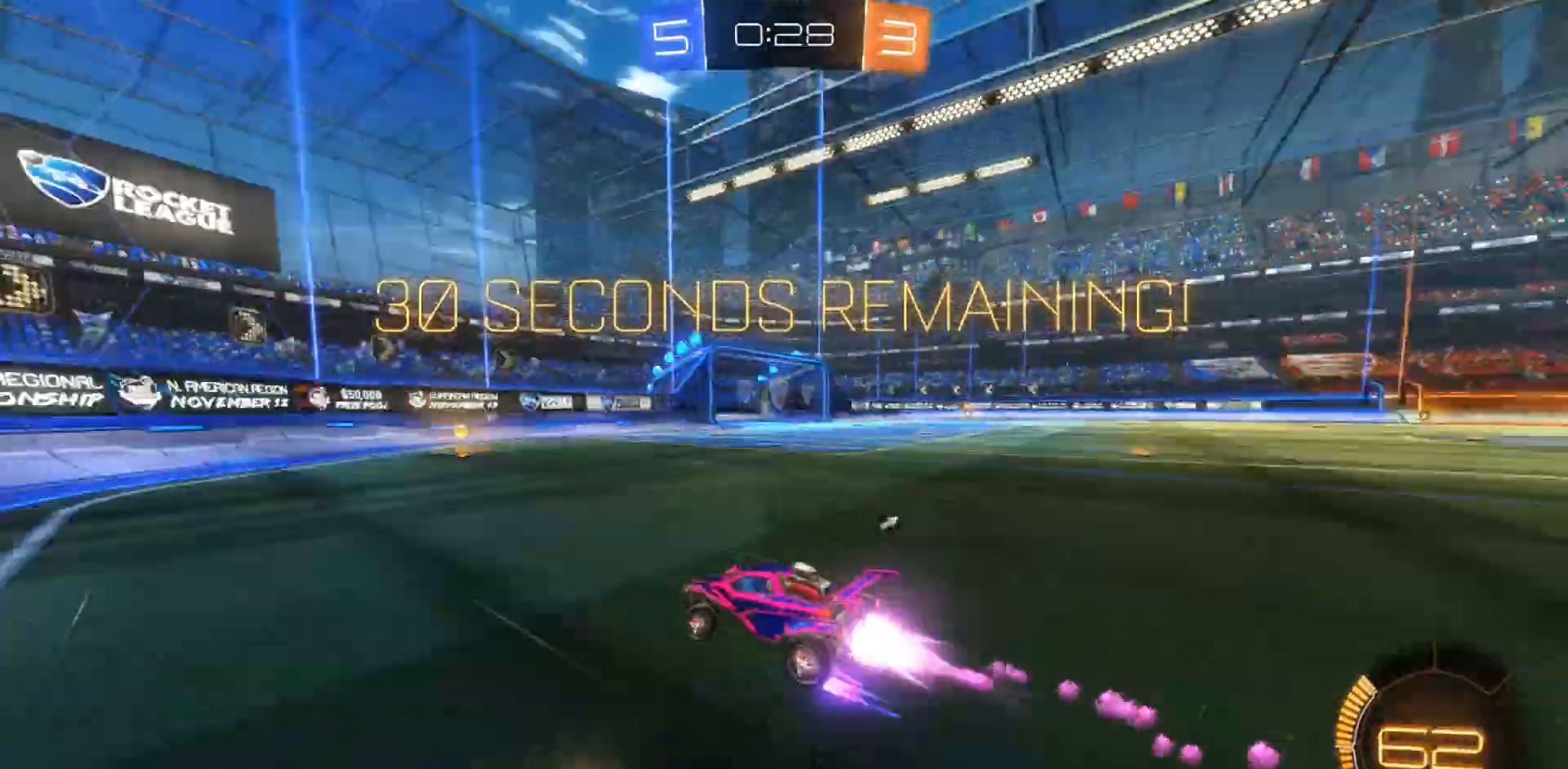
{"buttons": [], "left_stick": "right", "right_stick": "center", "events": [[50, "left_stick", "right"], [183, "left_stick", "center"], [317, "TRIANGLE", "down"], [350, "CIRCLE", "up"], [417, "TRIANGLE", "up"], [450, "left_stick", "right"]]}
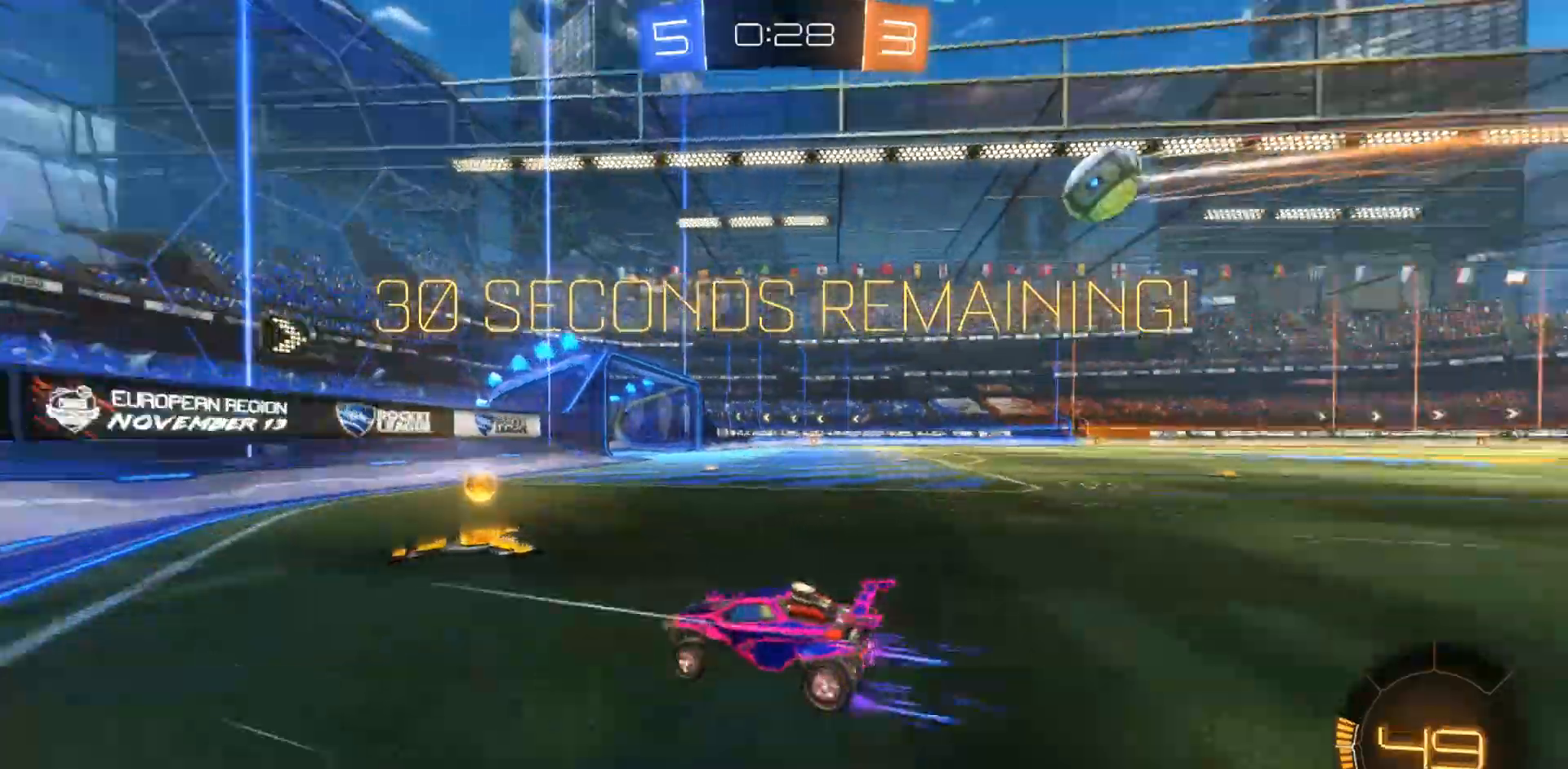
{"buttons": [], "left_stick": "right", "right_stick": "center", "events": [[83, "left_stick", "center"], [200, "L2", "down"], [250, "left_stick", "right"], [383, "L2", "up"]]}
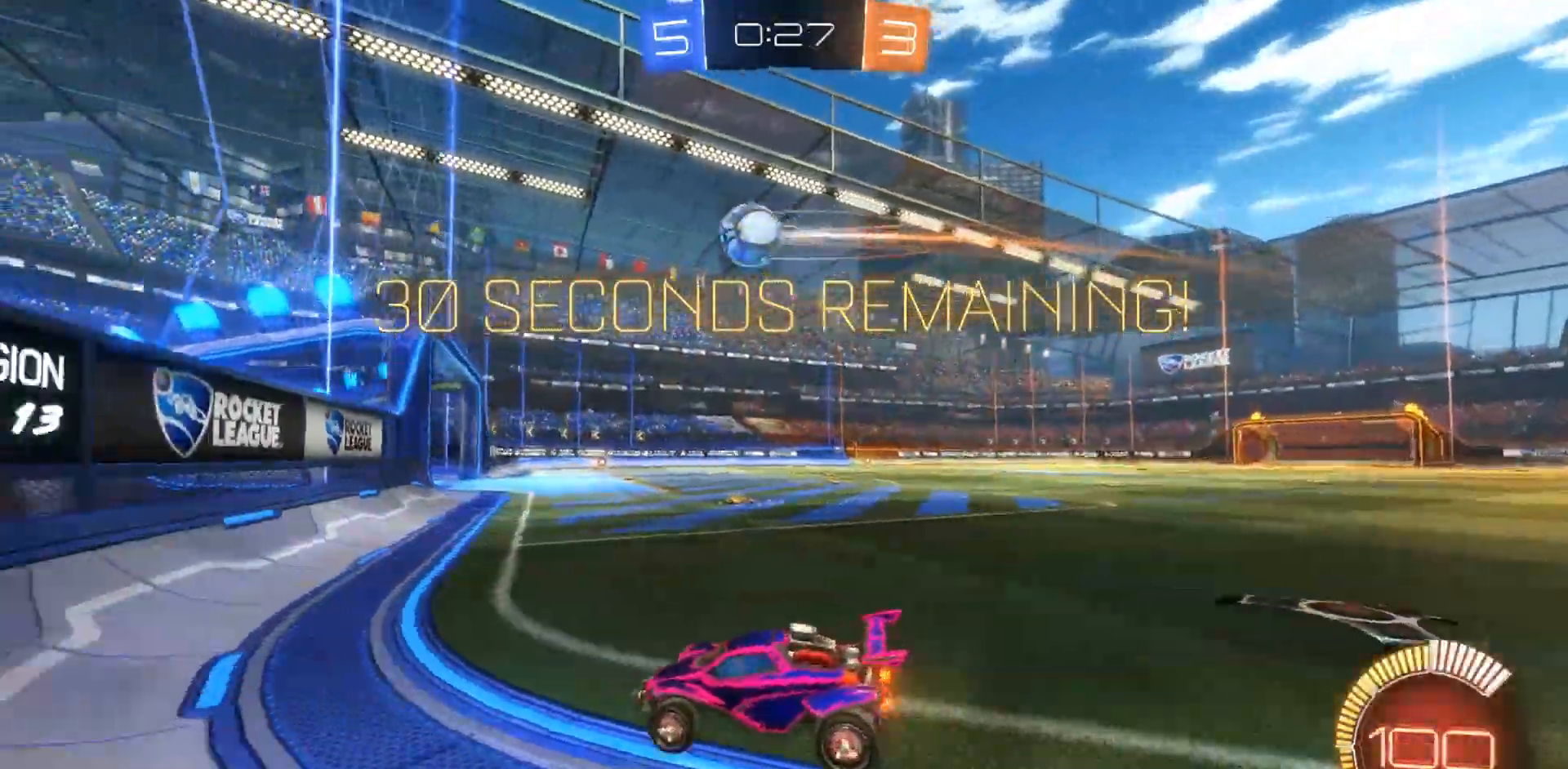
{"buttons": ["CIRCLE"], "left_stick": "right", "right_stick": "center", "events": [[367, "CIRCLE", "down"]]}
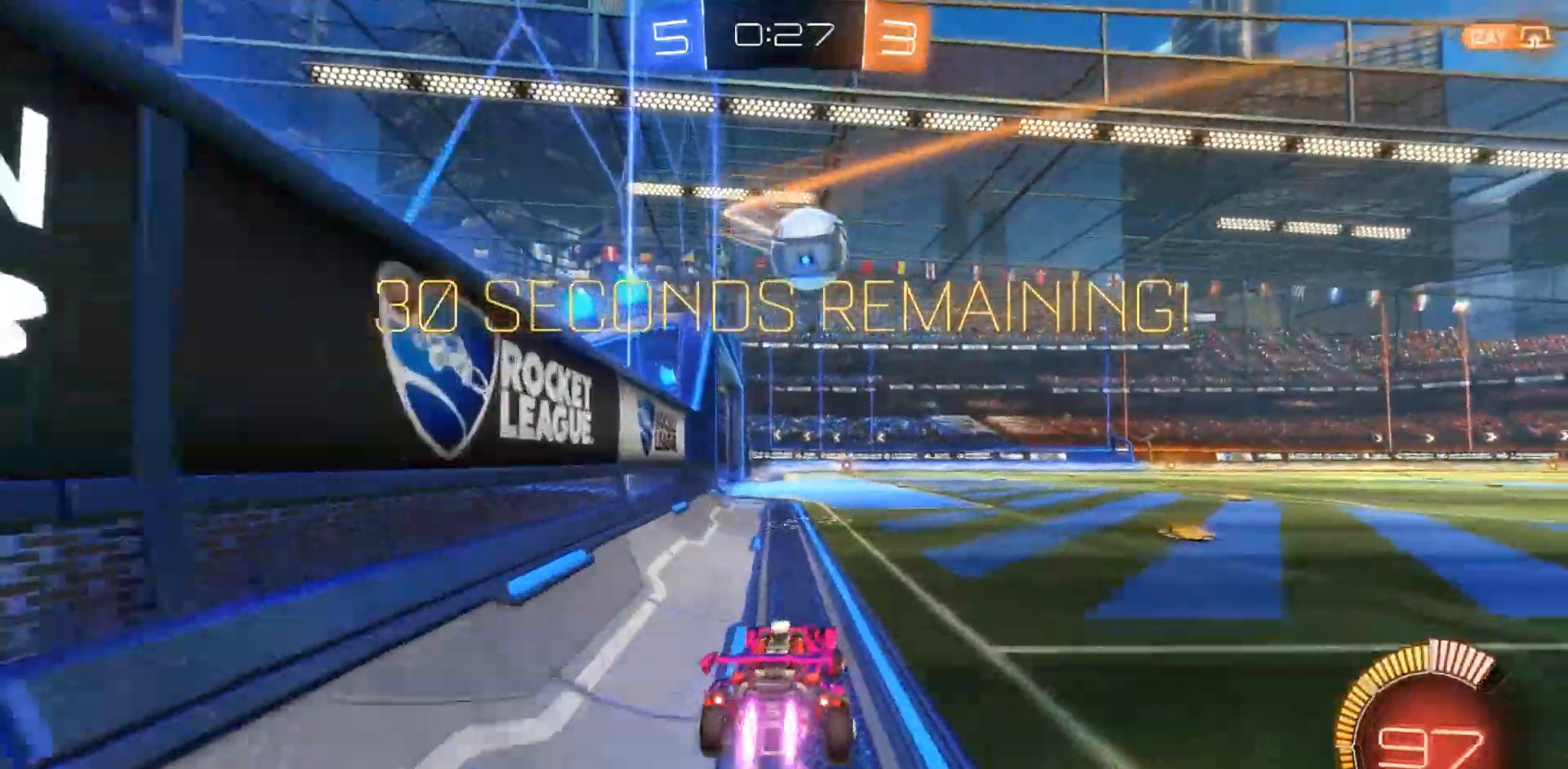
{"buttons": ["CIRCLE"], "left_stick": "right", "right_stick": "center", "events": [[333, "left_stick", "center"], [433, "left_stick", "right"]]}
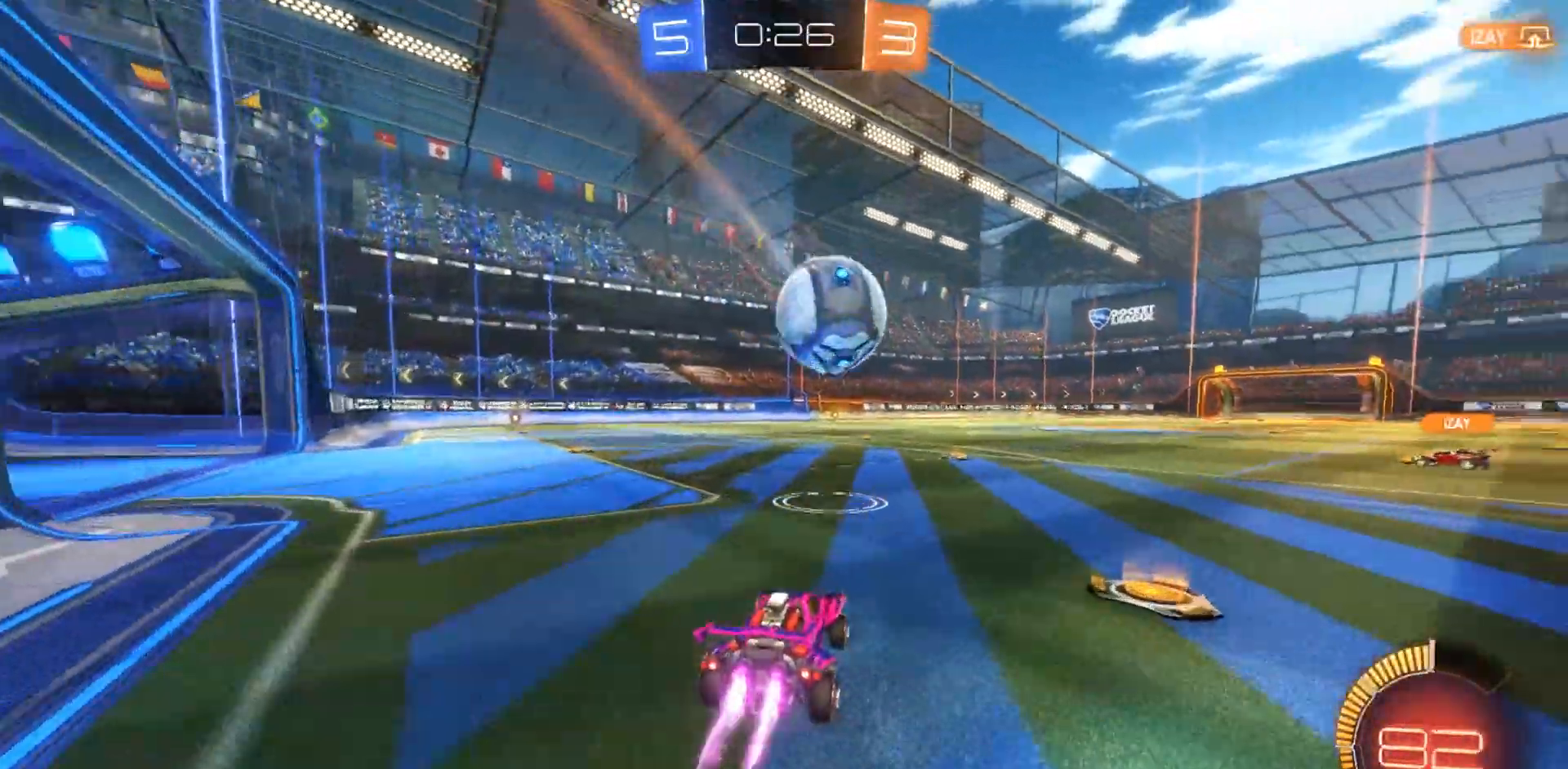
{"buttons": ["CROSS", "CIRCLE", "R1"], "left_stick": "up-right", "right_stick": "center", "events": [[83, "CROSS", "down"], [83, "left_stick", "left"], [200, "left_stick", "down-right"], [217, "CROSS", "up"], [317, "left_stick", "up-right"], [433, "CROSS", "down"], [433, "R1", "down"]]}